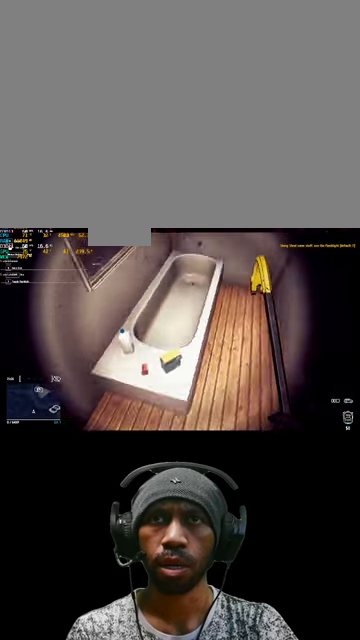
Gameplay with keyboard and mouse; each line is a JSON object with the keys and mouse buttons held at the frame after it. "events" lists presses ("down") and releases ("up") of "1", "2", "3", "4", "5", "a", "alt", "b", "c", "ctrl", "d", "e", "f", "g", "q", "r", "s", "shift", "space", "t", "tab", "v", "w", "x", "z", "mouse_left", "mouse_wheel", "mouse_right", "mouse_mb4" and "mouse_mb5" between this image and that frame as [ms after this image, input, new state], when the widget could be followed in between. "mouse_left", "mouse_wheel", "mouse_right", "mouse_mb4", "mouse_mb5" = the "left", "wheel", "right", "mb4", "mb5" buttons of the "mouse" list. No other keys are recorded. "wheel" means that the mouse wheel is clicked or scrolled. Mouse movement is not recorded.
{"keys": ["s", "w"], "mouse": [], "events": [[233, "w", "down"]]}
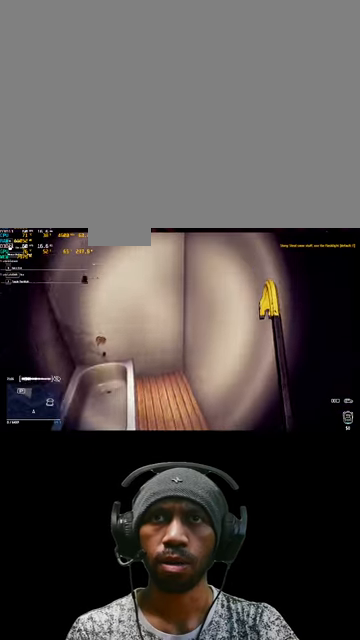
{"keys": ["s", "w"], "mouse": [], "events": []}
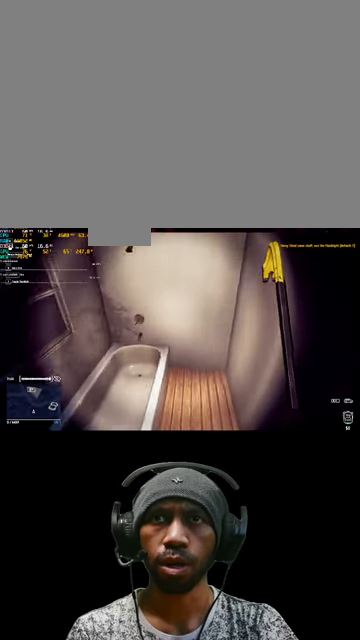
{"keys": ["s"], "mouse": [], "events": [[500, "w", "up"]]}
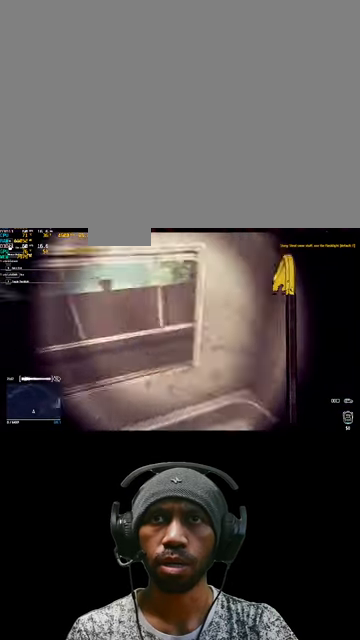
{"keys": ["s"], "mouse": [], "events": []}
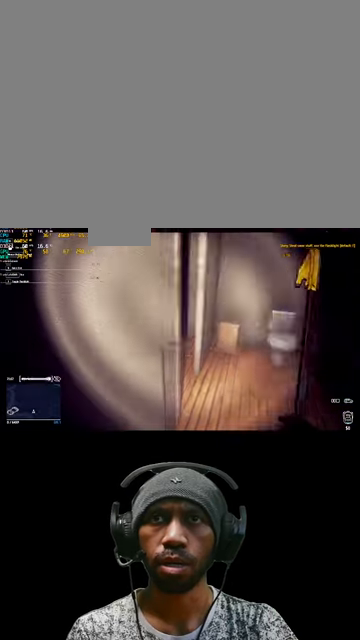
{"keys": ["s"], "mouse": [], "events": []}
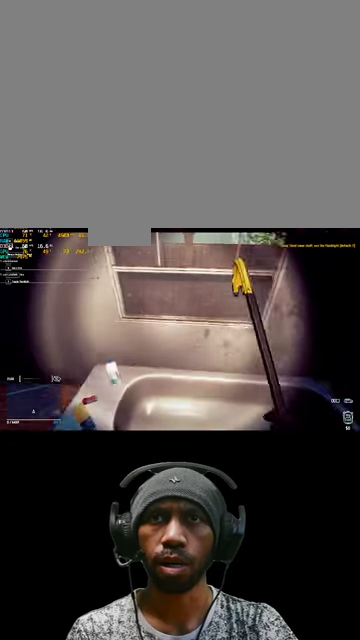
{"keys": ["a", "s"], "mouse": [], "events": [[466, "a", "down"]]}
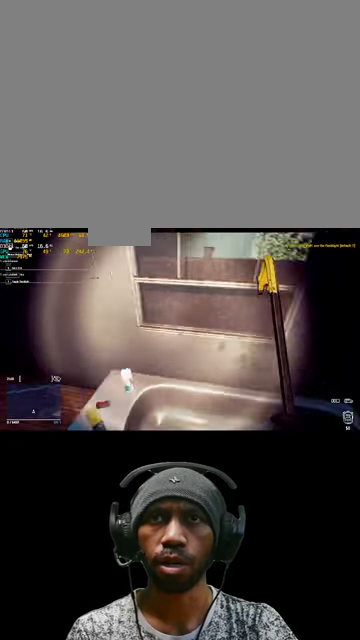
{"keys": ["s", "w"], "mouse": [], "events": [[266, "w", "down"], [366, "a", "up"]]}
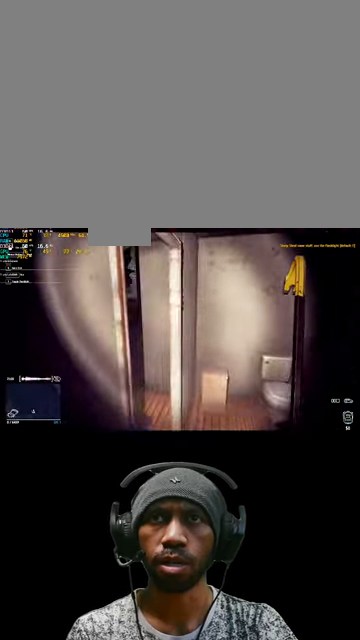
{"keys": ["s", "w"], "mouse": [], "events": []}
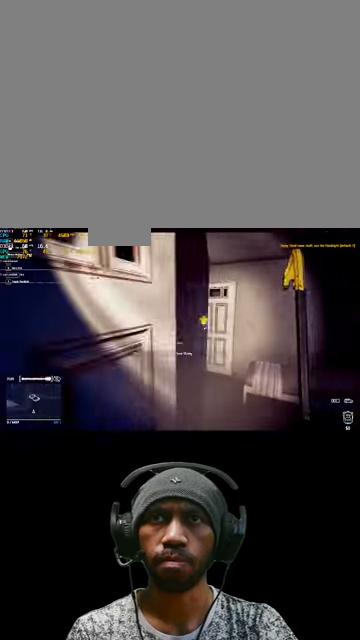
{"keys": ["s"], "mouse": [], "events": [[466, "w", "up"]]}
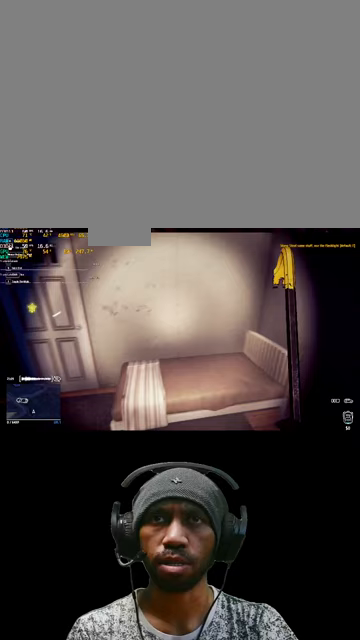
{"keys": ["s"], "mouse": [], "events": []}
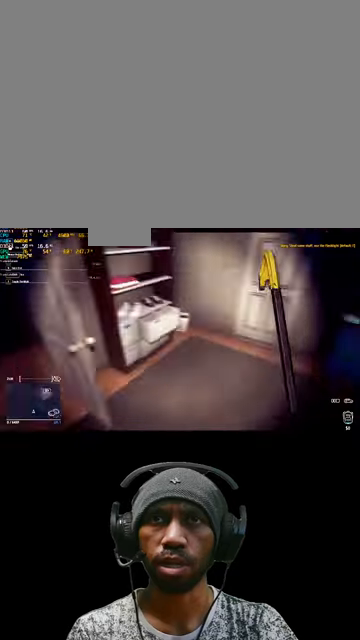
{"keys": ["s"], "mouse": [], "events": []}
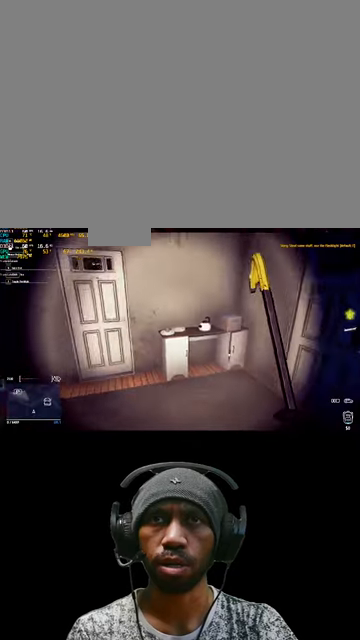
{"keys": ["s"], "mouse": [], "events": []}
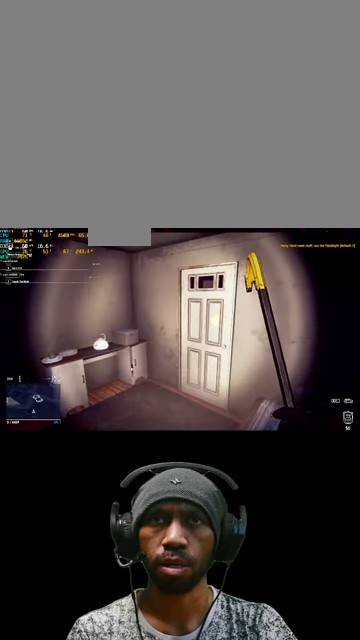
{"keys": ["a", "s", "w"], "mouse": [], "events": [[200, "a", "down"], [233, "w", "down"]]}
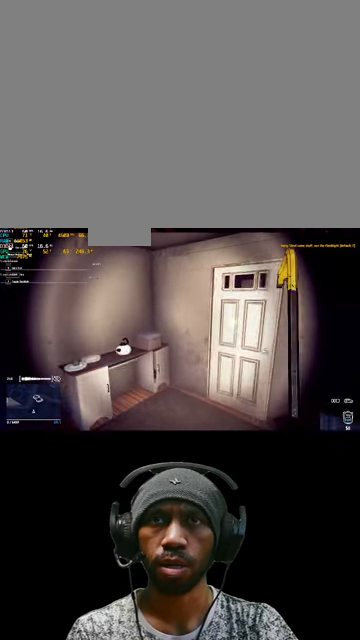
{"keys": ["s"], "mouse": [], "events": [[133, "w", "up"], [167, "a", "up"]]}
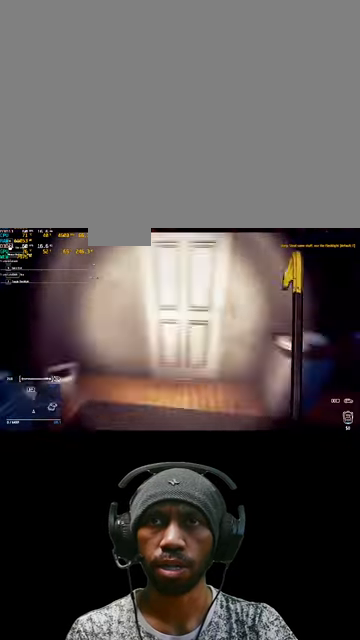
{"keys": ["s", "w"], "mouse": [], "events": [[167, "w", "down"]]}
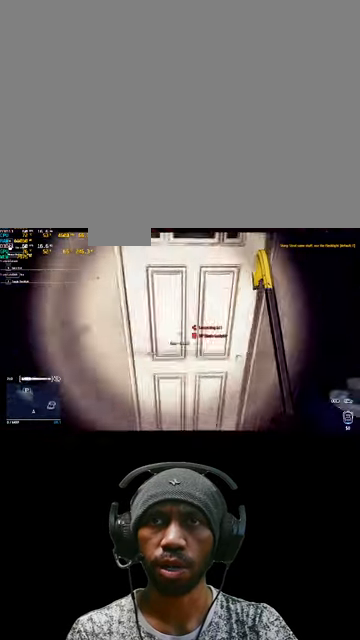
{"keys": ["e", "s"], "mouse": [], "events": [[33, "w", "up"], [300, "e", "down"]]}
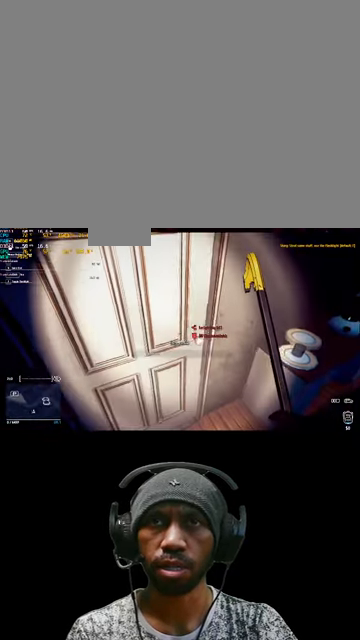
{"keys": ["e", "s"], "mouse": [], "events": []}
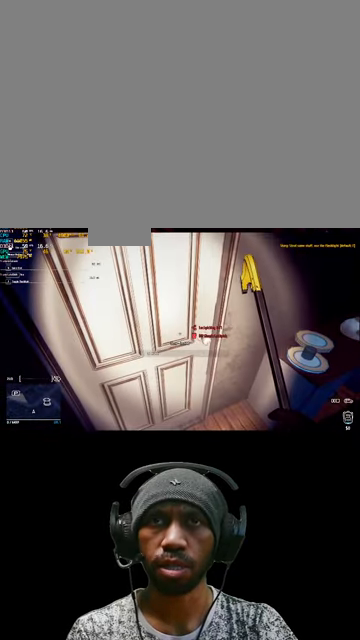
{"keys": ["s"], "mouse": [], "events": [[467, "e", "up"]]}
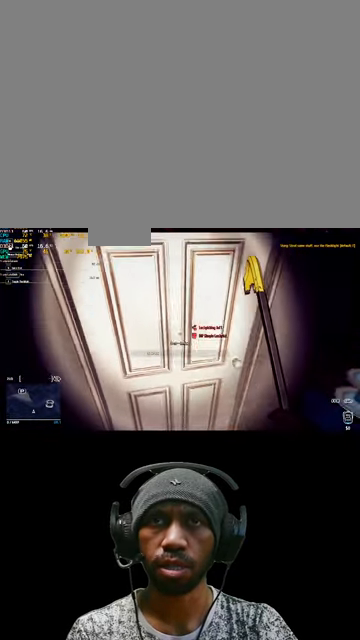
{"keys": ["e", "s"], "mouse": [], "events": [[200, "e", "down"]]}
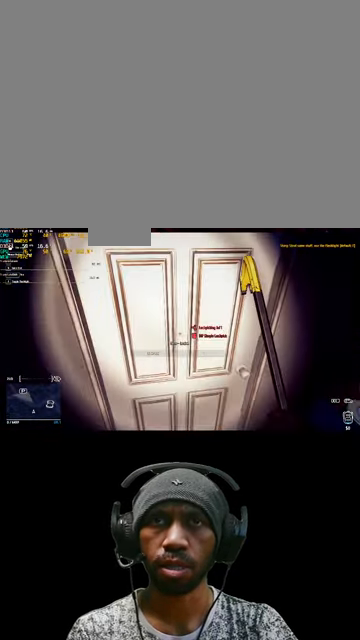
{"keys": ["s"], "mouse": [], "events": [[100, "e", "up"]]}
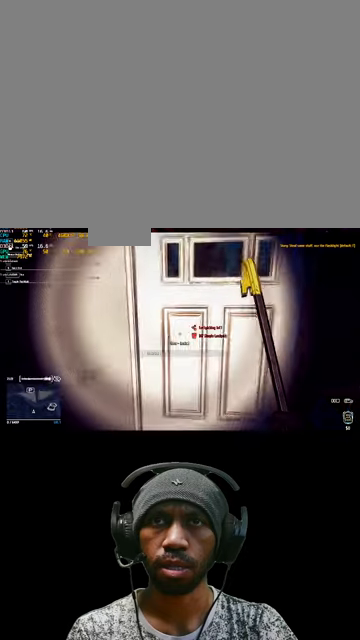
{"keys": [], "mouse": [], "events": [[34, "s", "up"]]}
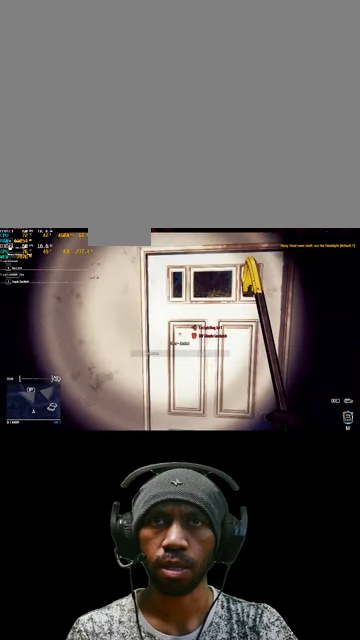
{"keys": [], "mouse": [], "events": []}
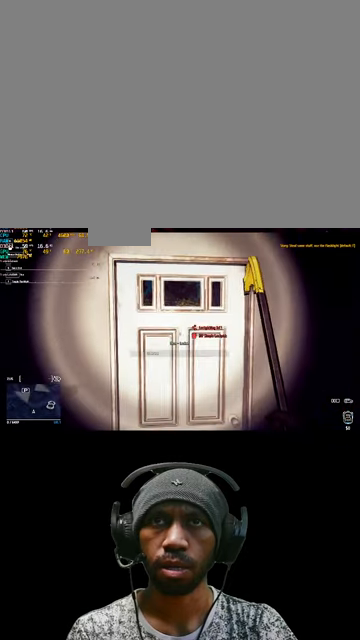
{"keys": [], "mouse": [], "events": []}
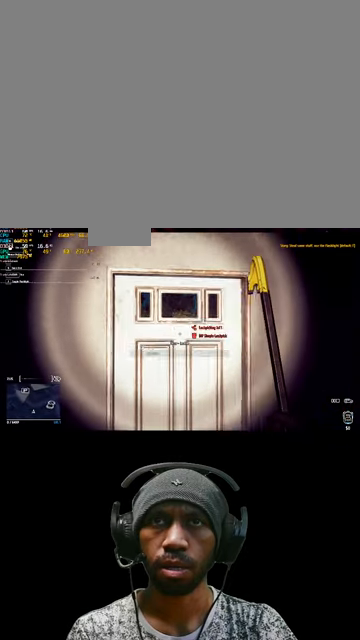
{"keys": [], "mouse": [], "events": []}
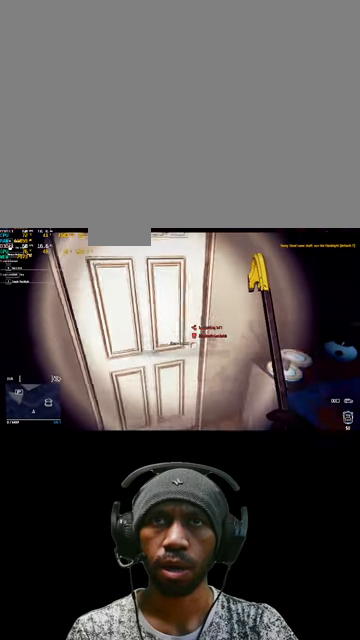
{"keys": [], "mouse": [], "events": []}
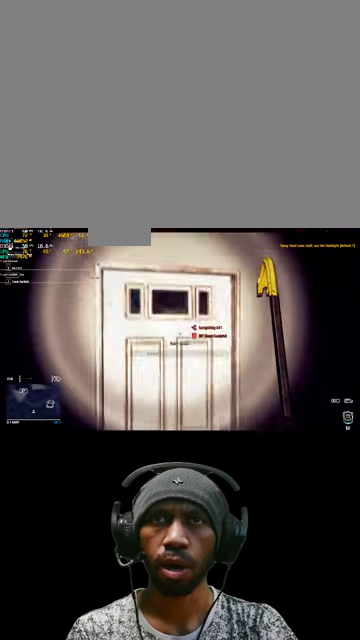
{"keys": [], "mouse": [], "events": []}
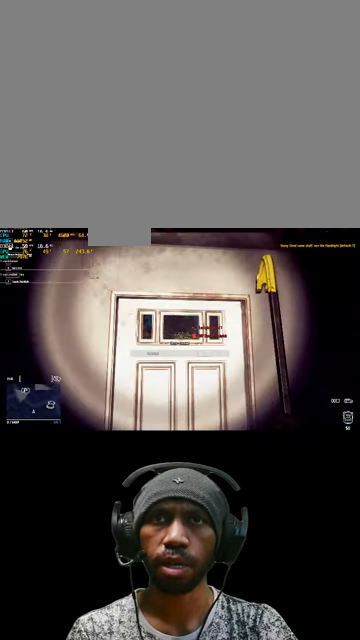
{"keys": [], "mouse": [], "events": [[67, "w", "down"], [400, "w", "up"]]}